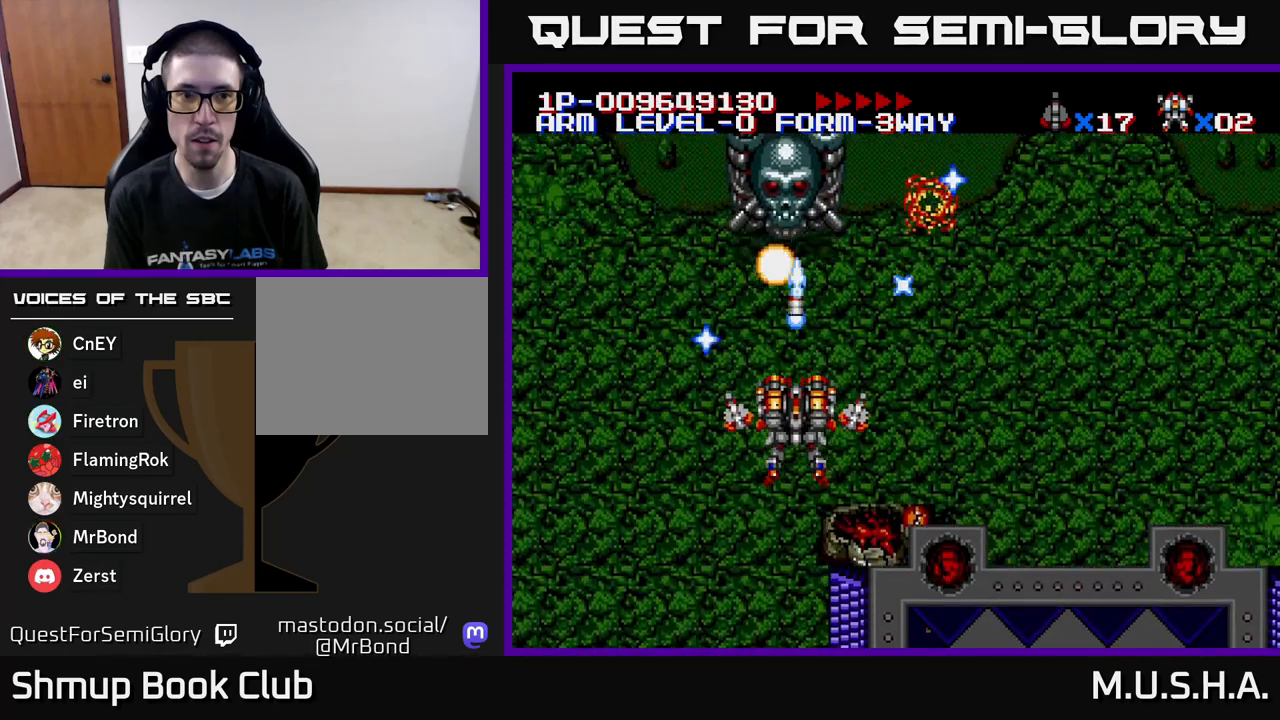
Gameplay with a controller (Xbox layout); each line is a JSON object with the inputs held at the frame after it. "events" lists button and stick changes between this image and that frame as [ms after this image, input, new state], when the widget could be followed in between. Not read: left_stick.
{"buttons": ["X", "Y", "DPAD_DOWN"], "right_stick": "center", "events": [[83, "DPAD_UP", "down"], [167, "DPAD_UP", "up"], [217, "DPAD_RIGHT", "down"], [317, "DPAD_RIGHT", "up"], [483, "DPAD_DOWN", "down"]]}
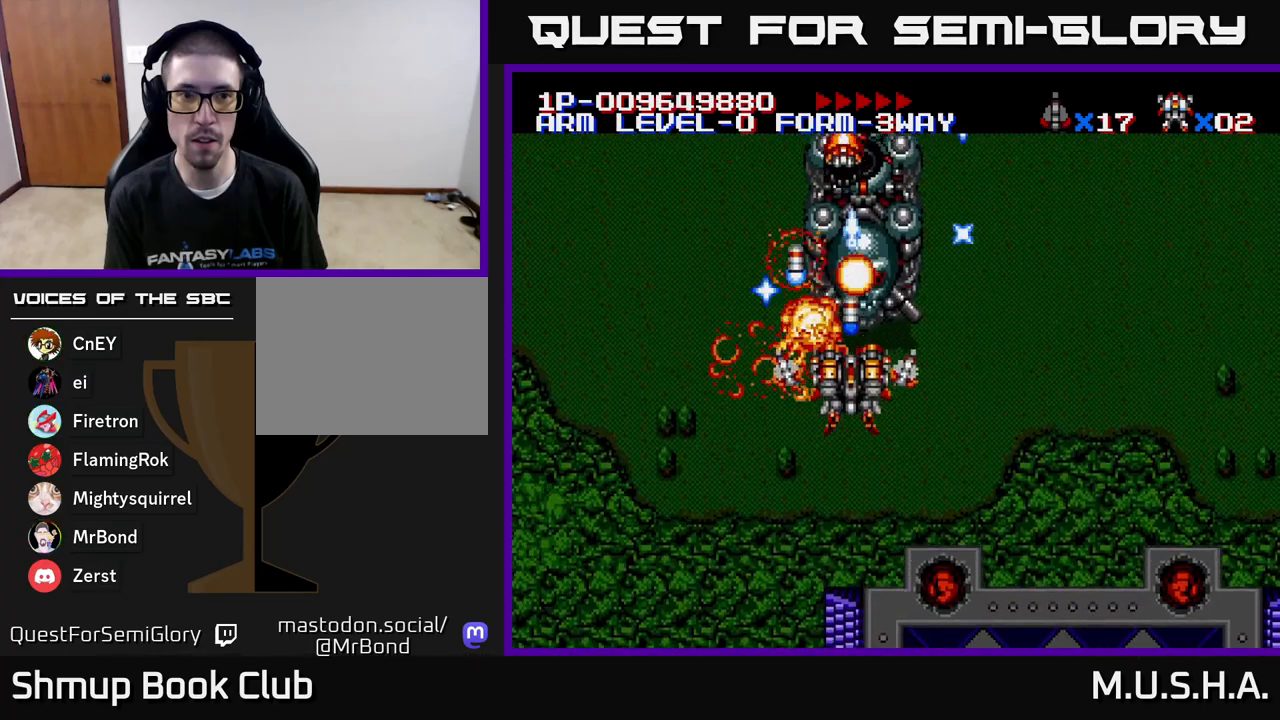
{"buttons": ["X", "Y", "DPAD_LEFT"], "right_stick": "center", "events": [[83, "DPAD_RIGHT", "down"], [300, "DPAD_RIGHT", "up"], [383, "DPAD_LEFT", "down"], [433, "DPAD_DOWN", "up"]]}
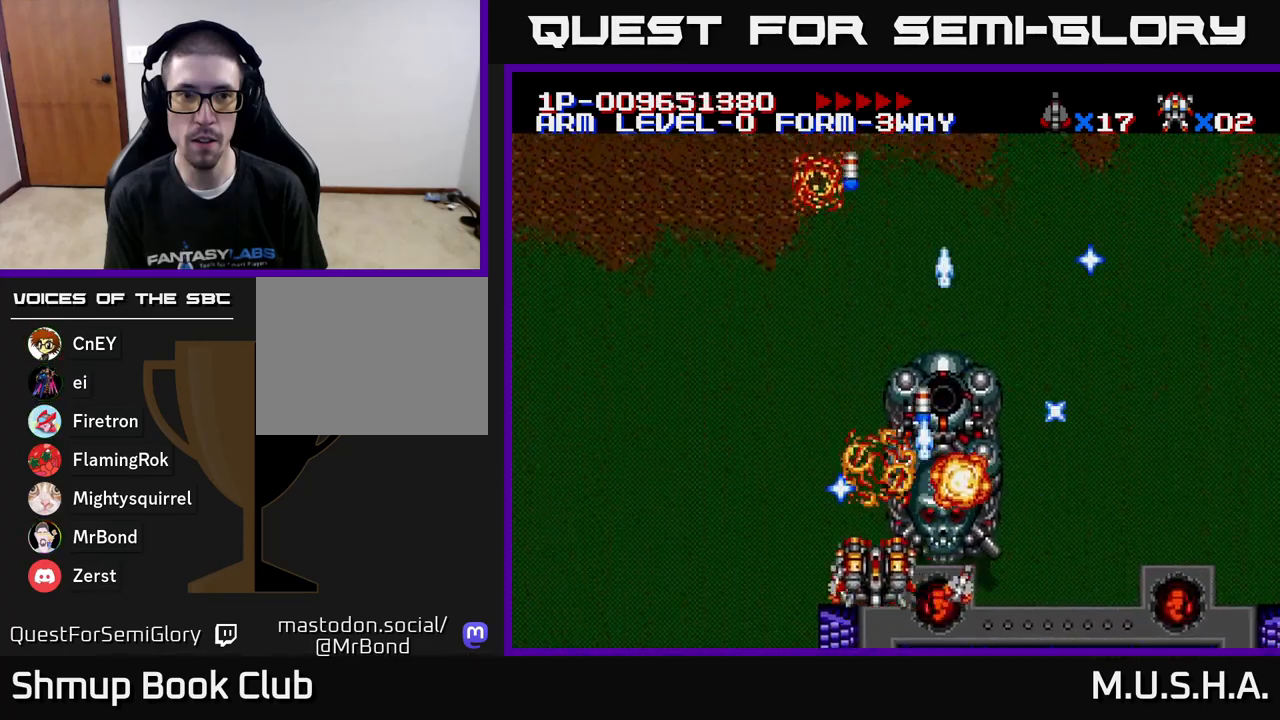
{"buttons": ["X", "Y", "DPAD_RIGHT"], "right_stick": "center", "events": [[133, "DPAD_UP", "down"], [183, "DPAD_LEFT", "up"], [400, "DPAD_UP", "up"], [450, "DPAD_RIGHT", "down"]]}
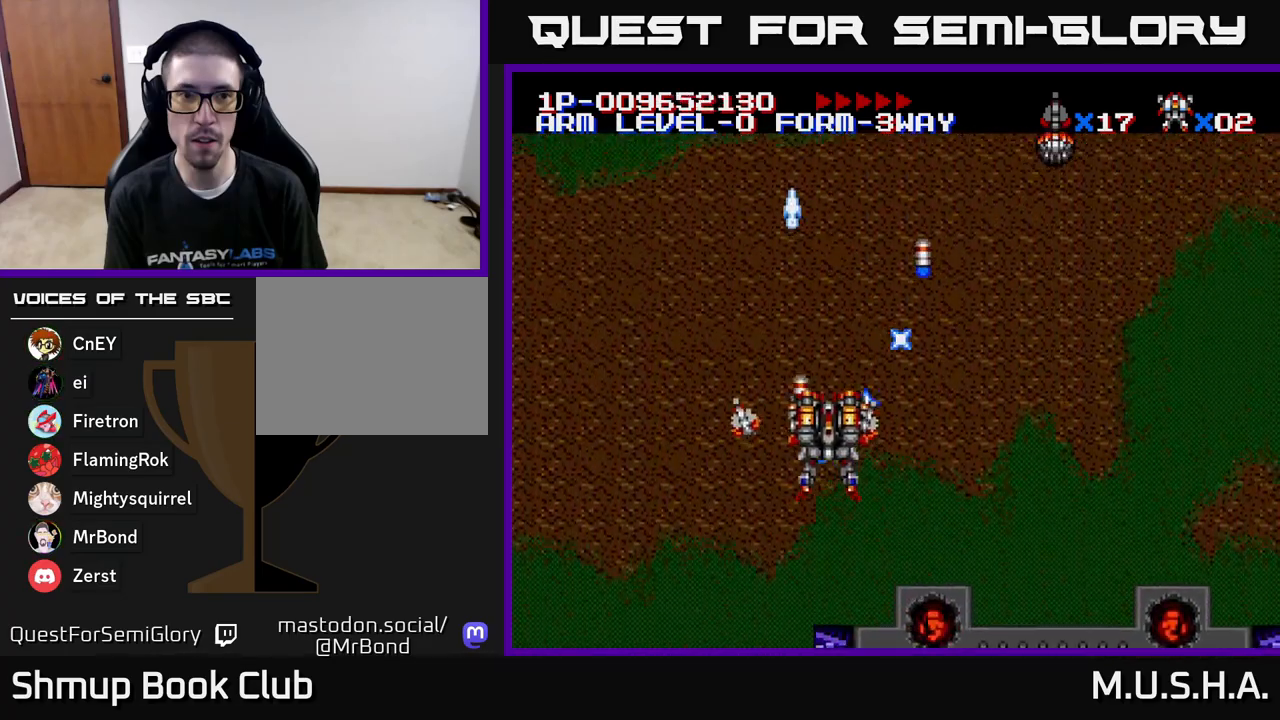
{"buttons": ["X", "Y", "DPAD_RIGHT"], "right_stick": "center", "events": []}
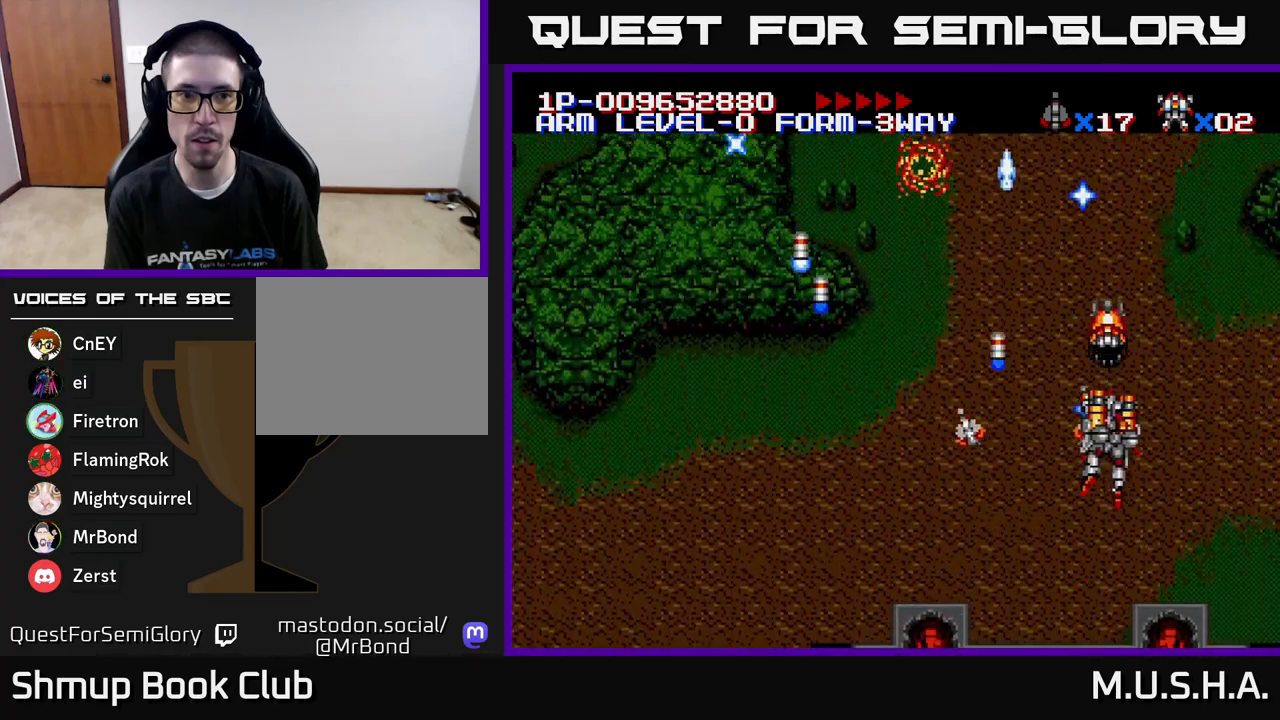
{"buttons": ["X", "Y", "DPAD_LEFT"], "right_stick": "center", "events": [[50, "DPAD_DOWN", "down"], [67, "DPAD_RIGHT", "up"], [183, "DPAD_LEFT", "down"], [200, "DPAD_DOWN", "up"]]}
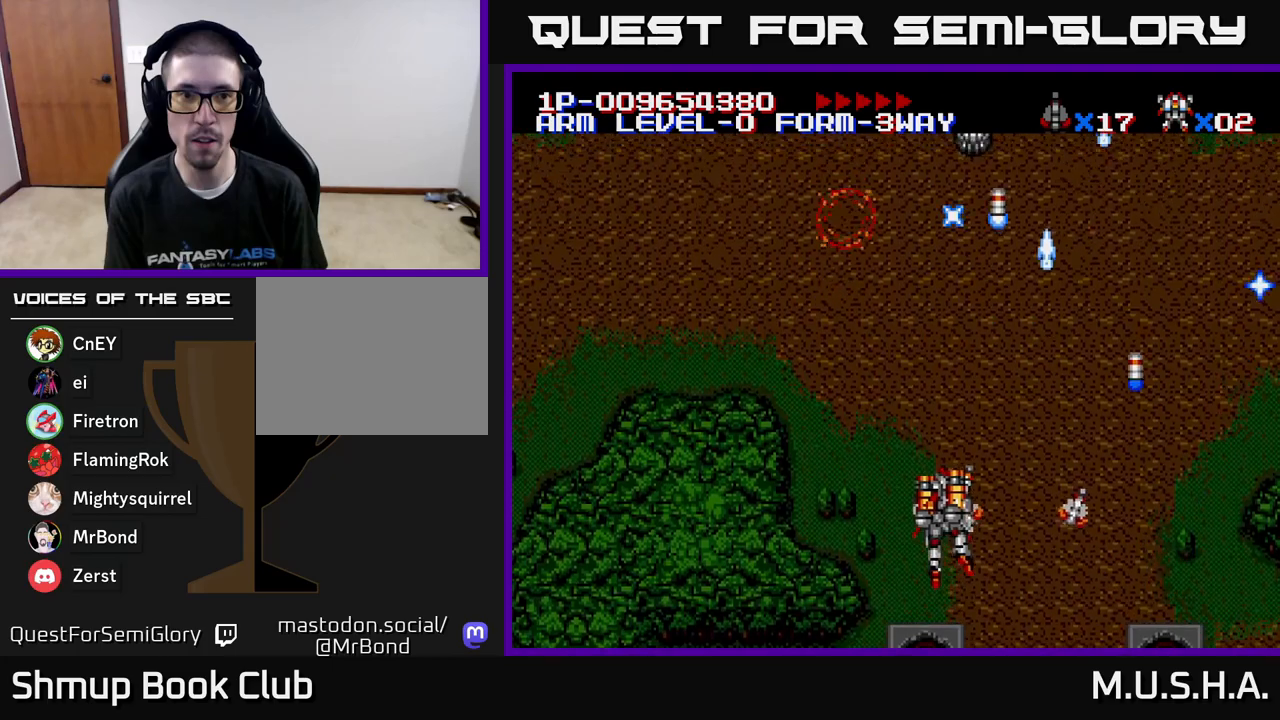
{"buttons": ["X", "Y", "DPAD_RIGHT"], "right_stick": "center", "events": [[33, "DPAD_UP", "down"], [333, "DPAD_UP", "up"], [367, "DPAD_LEFT", "up"], [417, "DPAD_RIGHT", "down"]]}
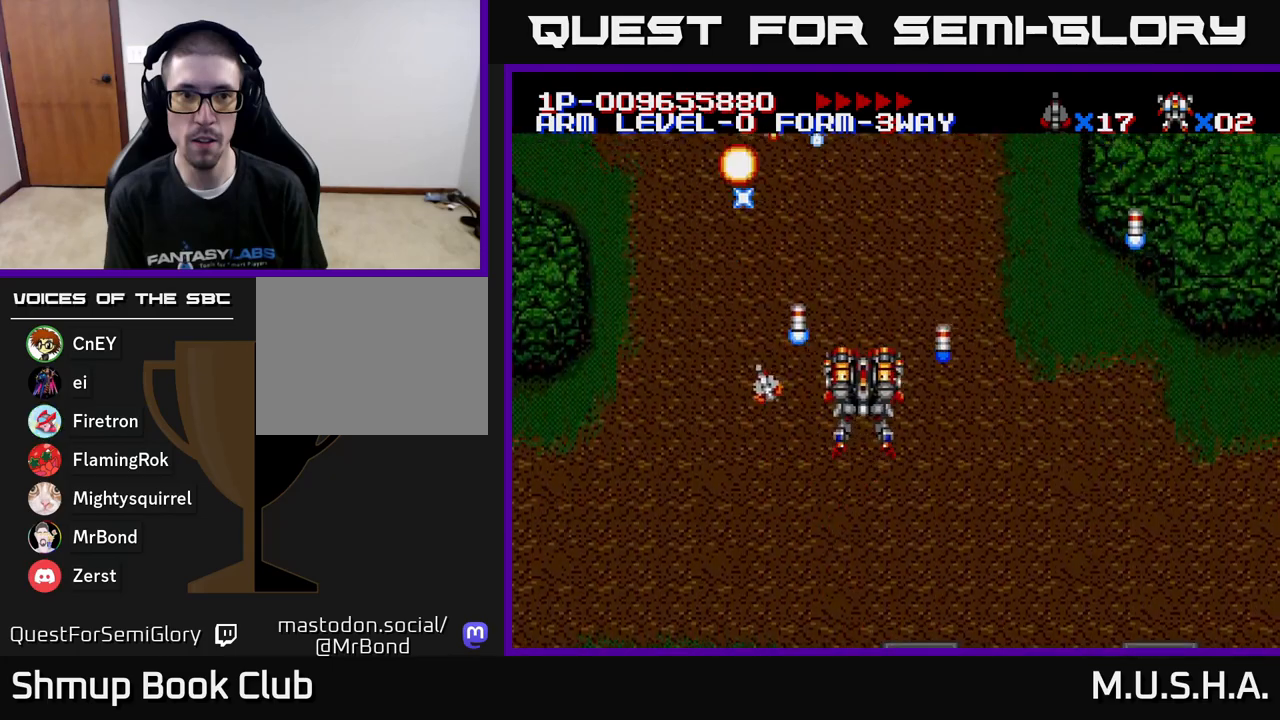
{"buttons": ["X", "Y", "DPAD_LEFT"], "right_stick": "center", "events": [[200, "DPAD_DOWN", "down"], [200, "DPAD_RIGHT", "up"], [267, "DPAD_DOWN", "up"], [267, "DPAD_LEFT", "down"]]}
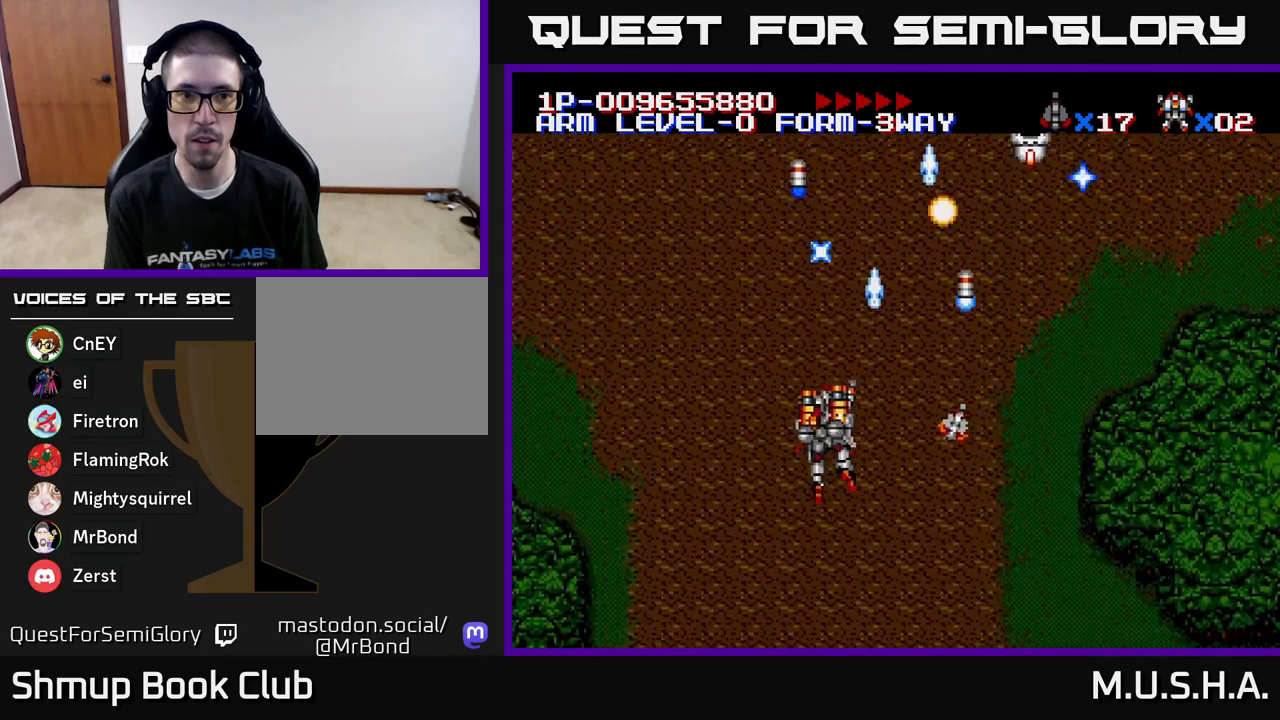
{"buttons": ["X", "Y", "DPAD_RIGHT"], "right_stick": "center", "events": [[183, "DPAD_LEFT", "up"], [217, "DPAD_RIGHT", "down"]]}
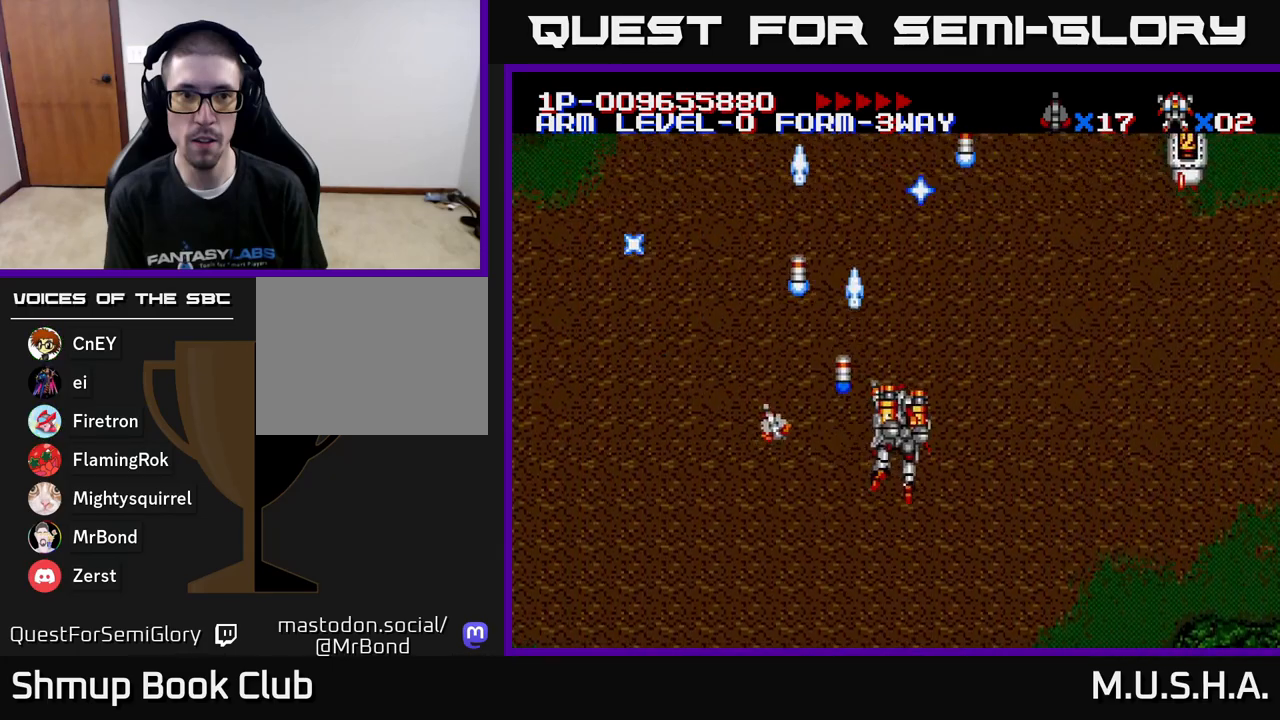
{"buttons": ["X", "Y", "DPAD_RIGHT"], "right_stick": "center", "events": [[317, "DPAD_RIGHT", "up"], [400, "DPAD_UP", "down"], [483, "DPAD_UP", "up"], [500, "DPAD_RIGHT", "down"]]}
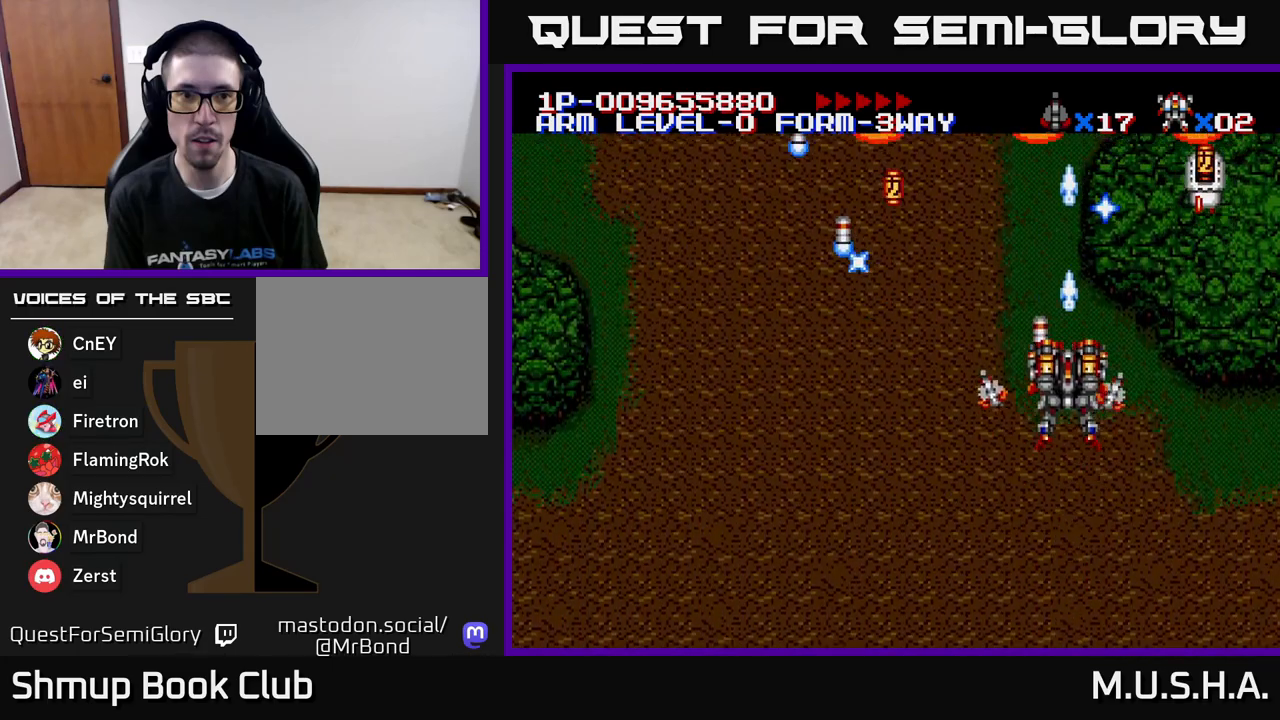
{"buttons": ["X", "Y", "DPAD_DOWN", "DPAD_LEFT"], "right_stick": "center", "events": [[183, "DPAD_RIGHT", "up"], [183, "DPAD_UP", "down"], [217, "DPAD_LEFT", "down"], [250, "DPAD_UP", "up"], [300, "DPAD_DOWN", "down"]]}
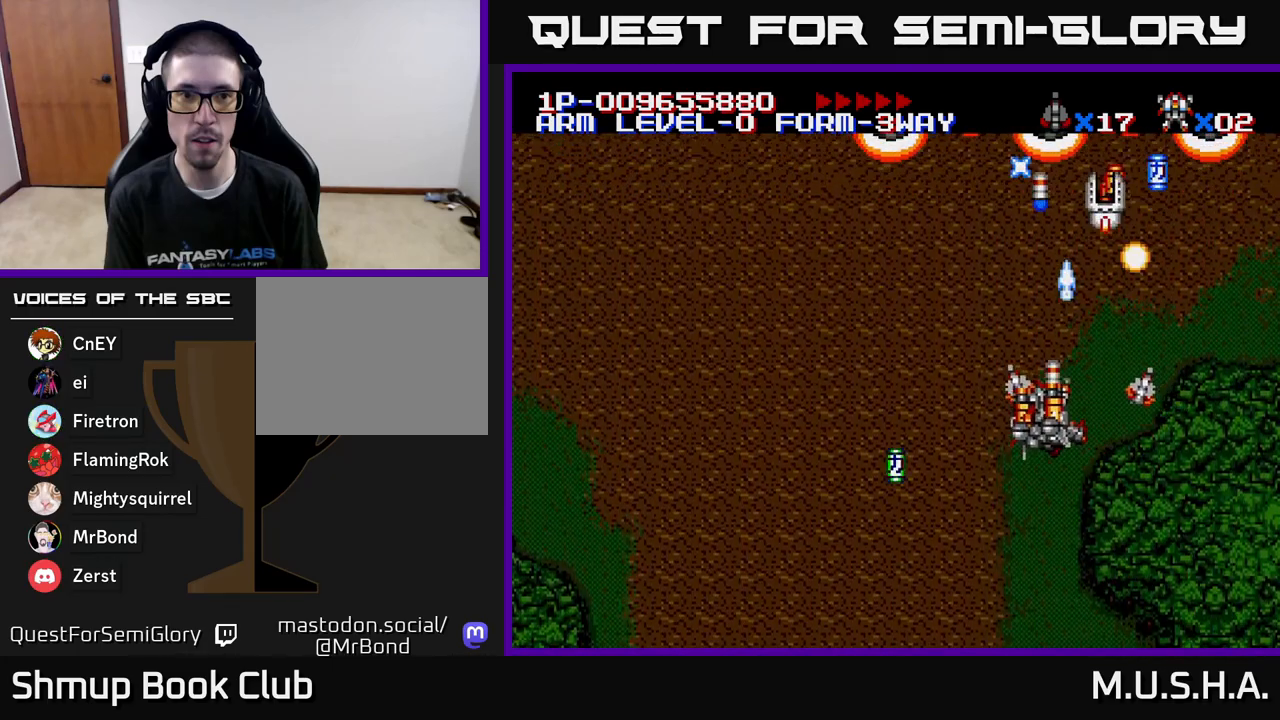
{"buttons": ["X", "Y", "DPAD_RIGHT"], "right_stick": "center", "events": [[83, "DPAD_DOWN", "up"], [117, "DPAD_UP", "down"], [200, "DPAD_LEFT", "up"], [233, "DPAD_RIGHT", "down"], [233, "DPAD_UP", "up"]]}
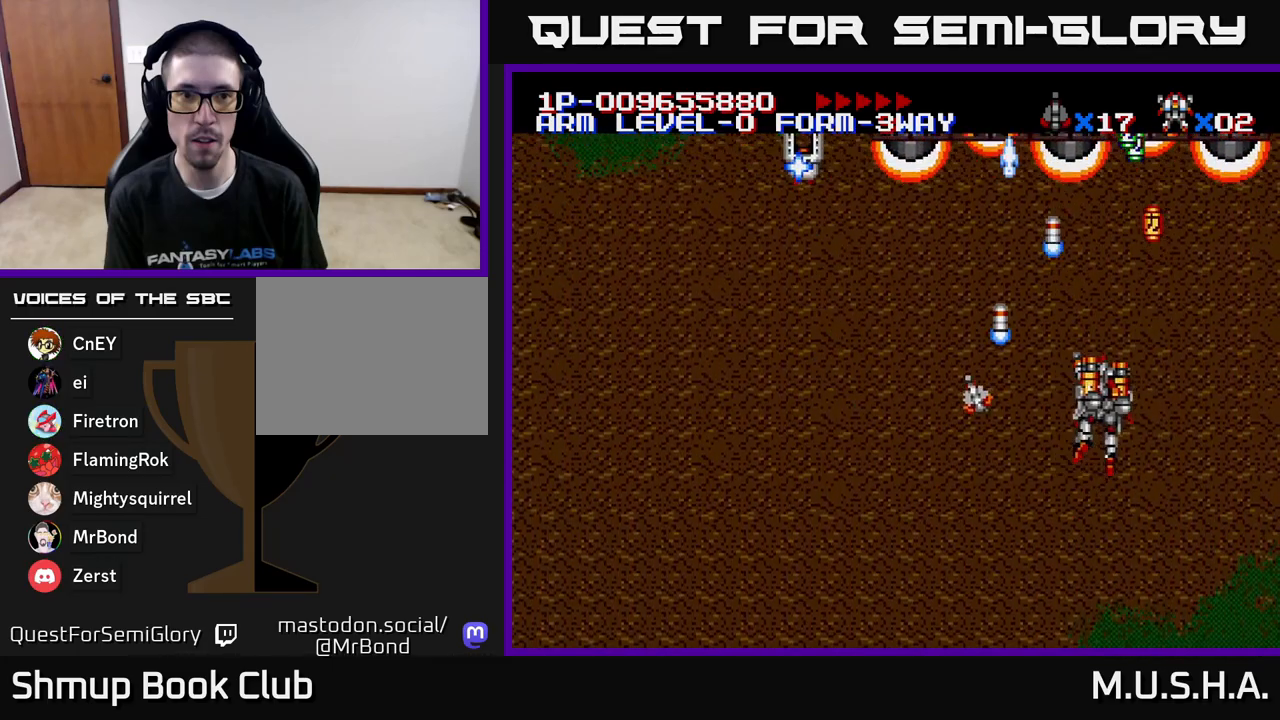
{"buttons": ["X", "Y"], "right_stick": "center", "events": [[67, "DPAD_UP", "down"], [133, "DPAD_RIGHT", "up"], [250, "DPAD_LEFT", "down"], [350, "DPAD_LEFT", "up"], [500, "DPAD_UP", "up"]]}
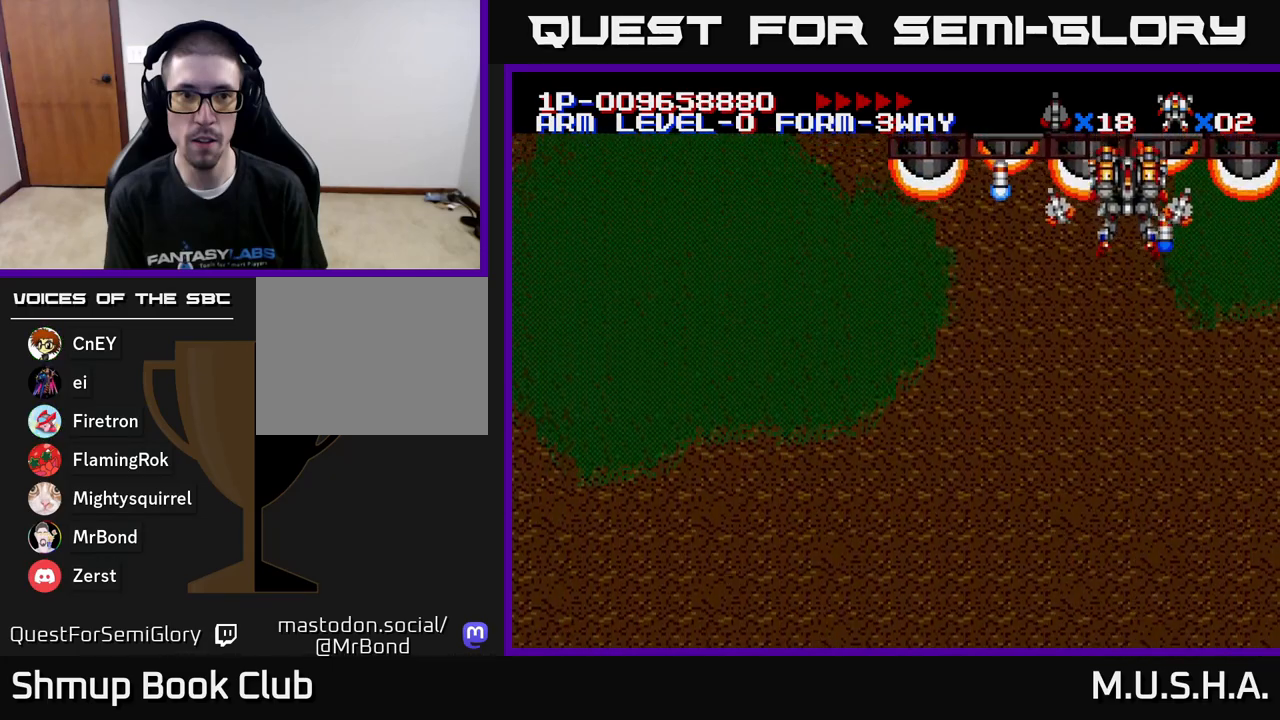
{"buttons": ["X", "Y", "DPAD_RIGHT"], "right_stick": "center", "events": [[17, "DPAD_DOWN", "down"], [233, "DPAD_DOWN", "up"], [233, "DPAD_LEFT", "down"], [450, "DPAD_LEFT", "up"], [500, "DPAD_RIGHT", "down"]]}
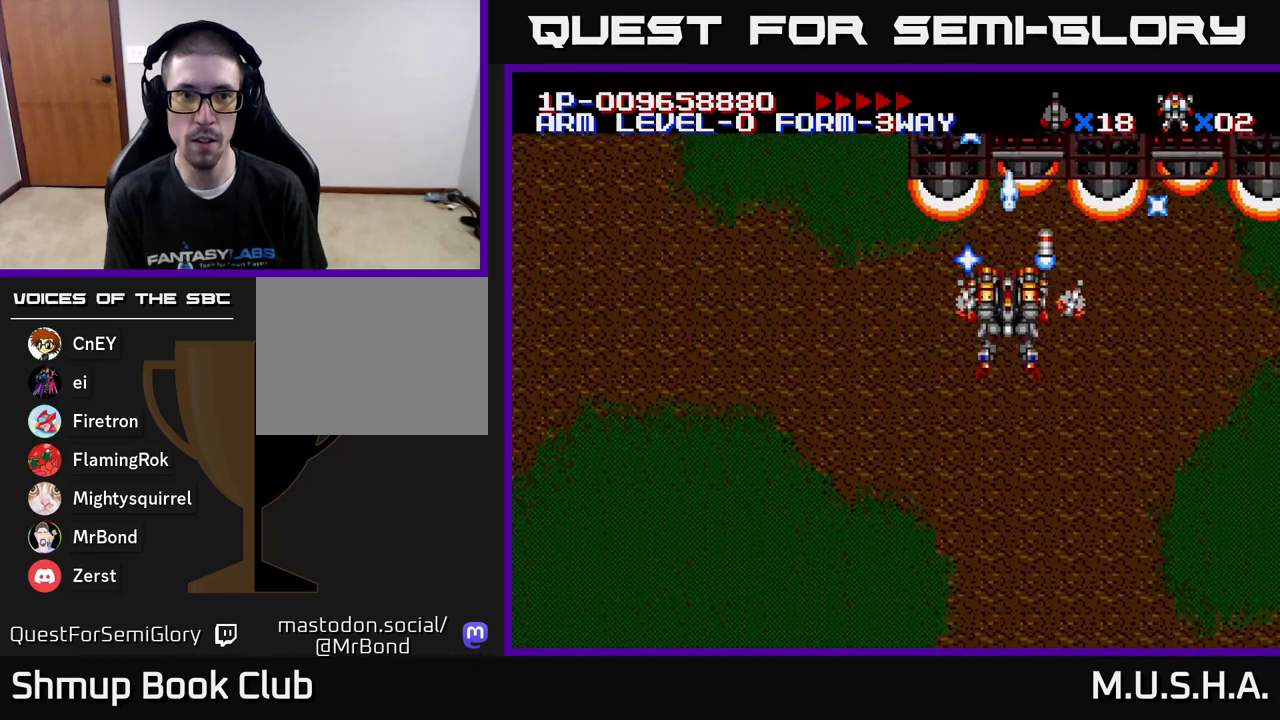
{"buttons": ["X", "Y"], "right_stick": "center", "events": [[233, "DPAD_DOWN", "down"], [250, "DPAD_RIGHT", "up"], [283, "DPAD_DOWN", "up"], [317, "DPAD_LEFT", "down"], [500, "DPAD_LEFT", "up"]]}
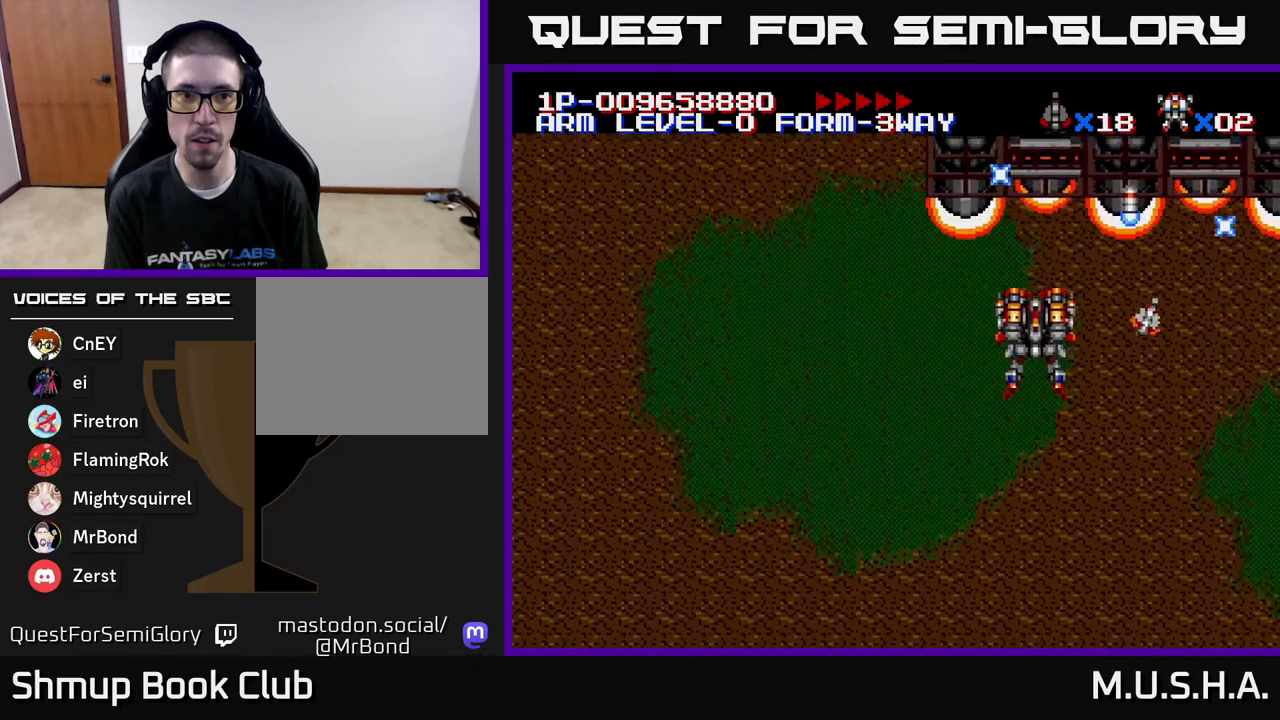
{"buttons": ["X", "Y"], "right_stick": "center", "events": [[67, "DPAD_RIGHT", "down"], [183, "DPAD_RIGHT", "up"]]}
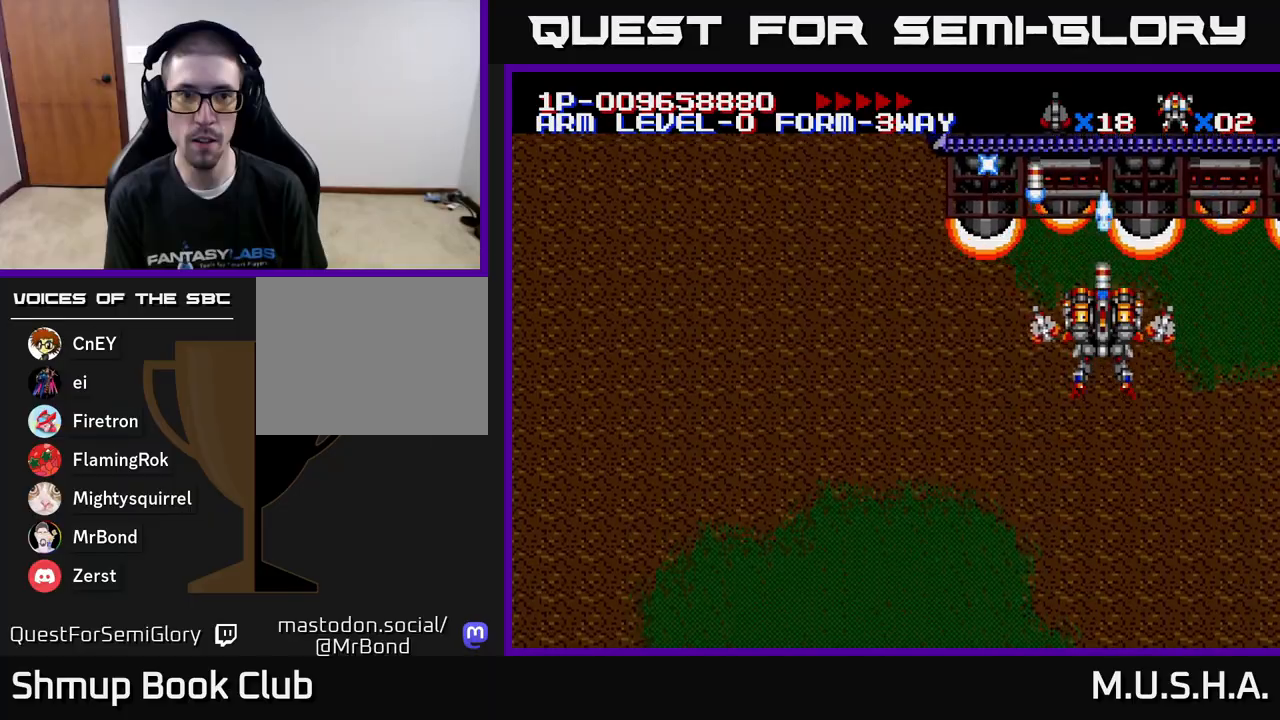
{"buttons": ["X", "Y"], "right_stick": "center", "events": [[67, "DPAD_RIGHT", "down"], [167, "DPAD_RIGHT", "up"]]}
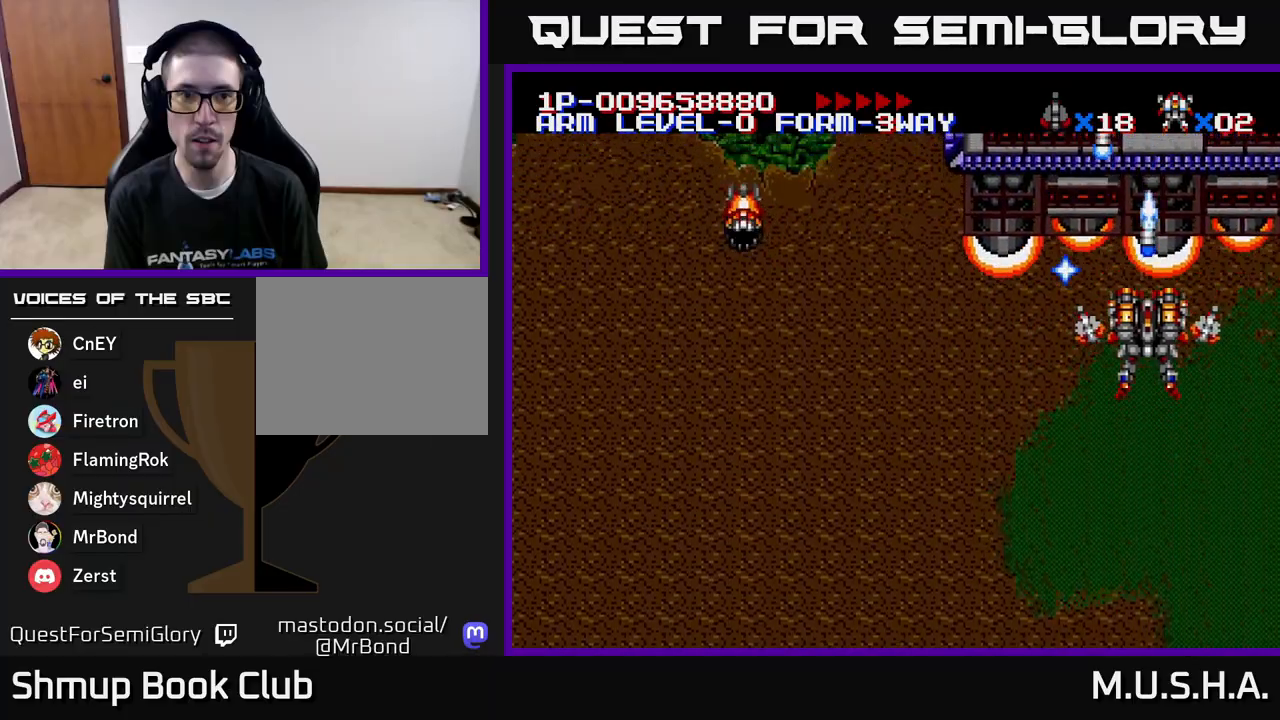
{"buttons": ["X", "Y", "DPAD_DOWN", "DPAD_LEFT"], "right_stick": "center", "events": [[17, "DPAD_LEFT", "down"], [117, "DPAD_DOWN", "down"]]}
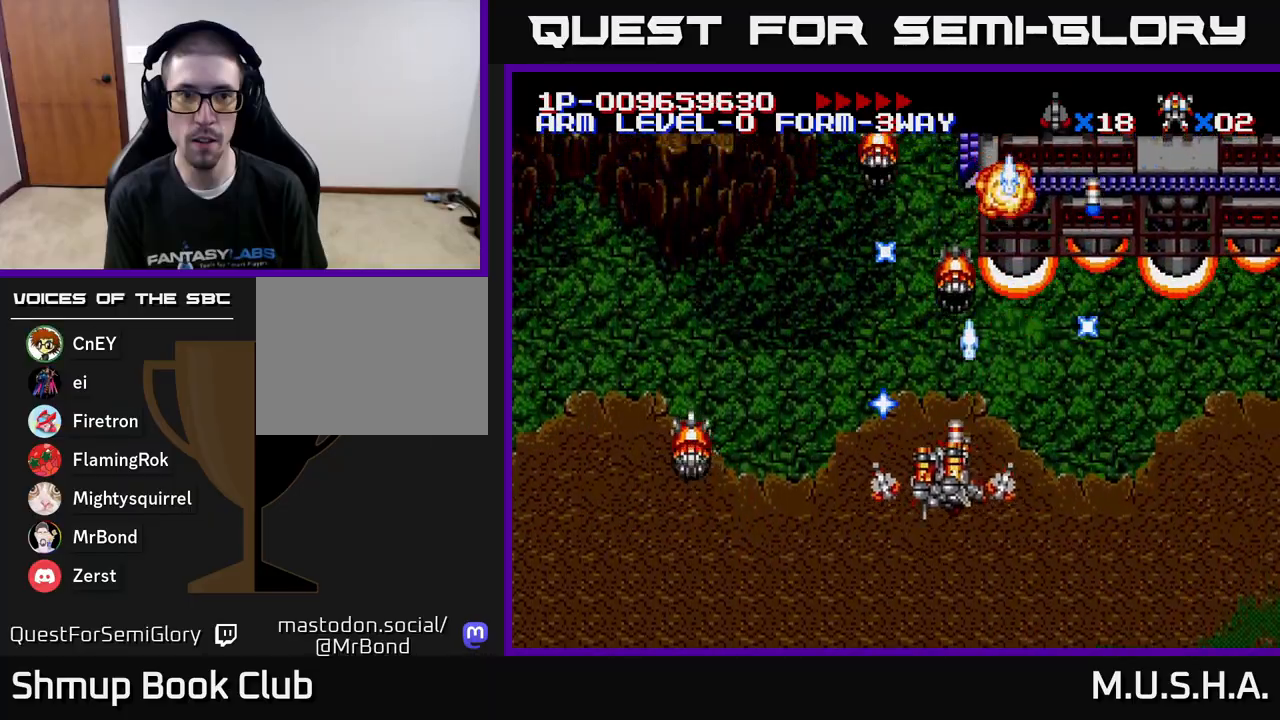
{"buttons": ["X", "Y", "DPAD_UP"], "right_stick": "center", "events": [[250, "DPAD_DOWN", "up"], [317, "DPAD_UP", "down"], [367, "DPAD_LEFT", "up"]]}
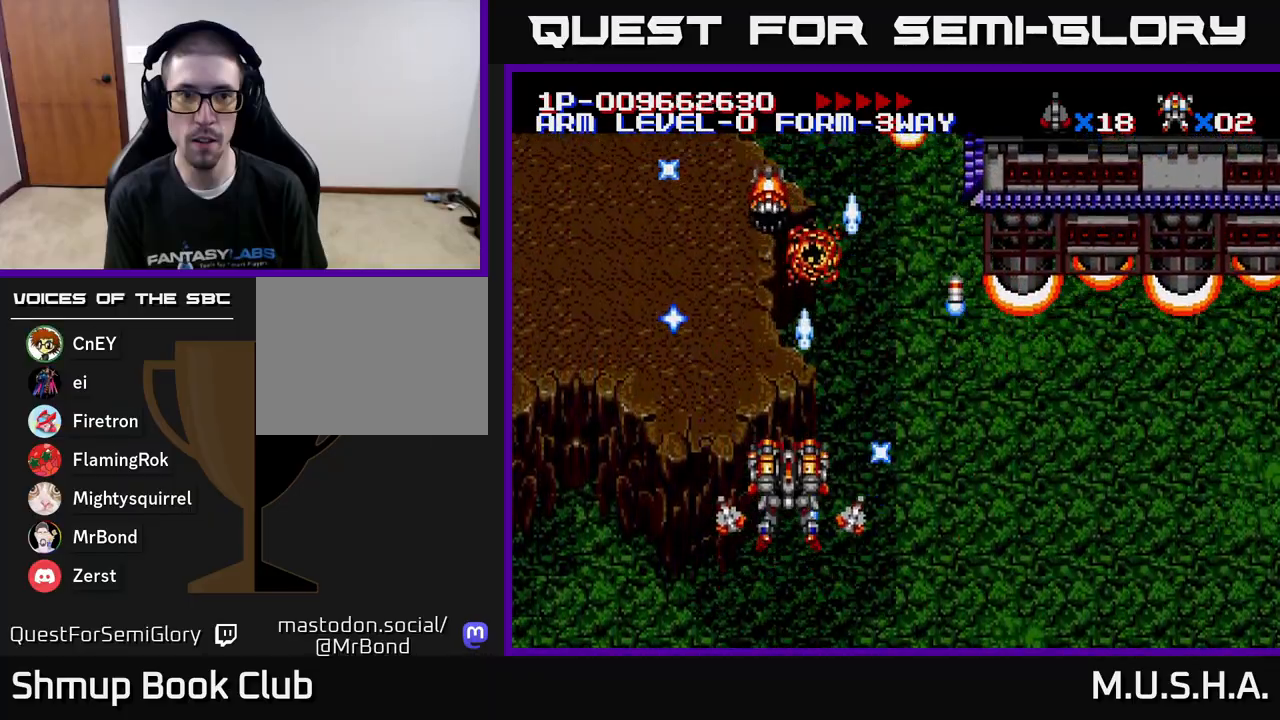
{"buttons": ["X", "Y", "DPAD_LEFT"], "right_stick": "center", "events": [[17, "DPAD_UP", "up"], [33, "DPAD_RIGHT", "down"], [183, "DPAD_UP", "down"], [200, "DPAD_RIGHT", "up"], [367, "DPAD_UP", "up"], [450, "DPAD_LEFT", "down"]]}
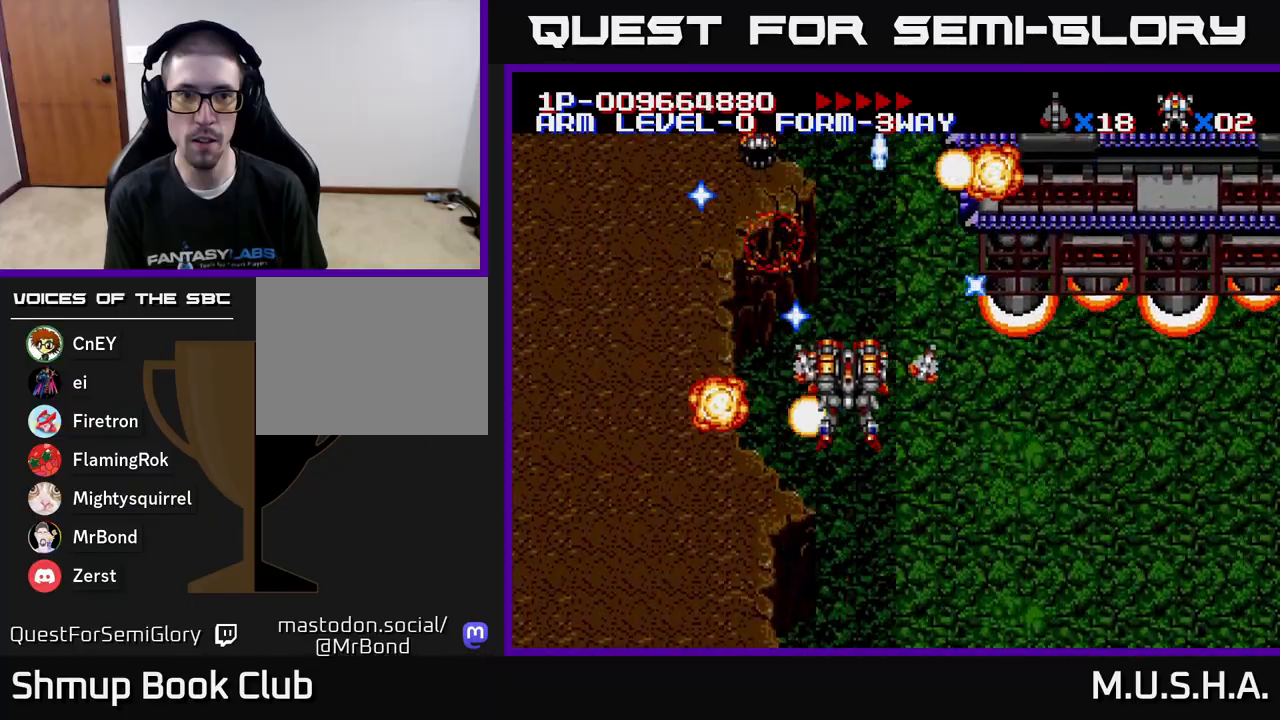
{"buttons": ["X", "Y", "DPAD_RIGHT"], "right_stick": "center", "events": [[100, "DPAD_DOWN", "down"], [117, "DPAD_LEFT", "up"], [150, "DPAD_RIGHT", "down"], [167, "DPAD_DOWN", "up"]]}
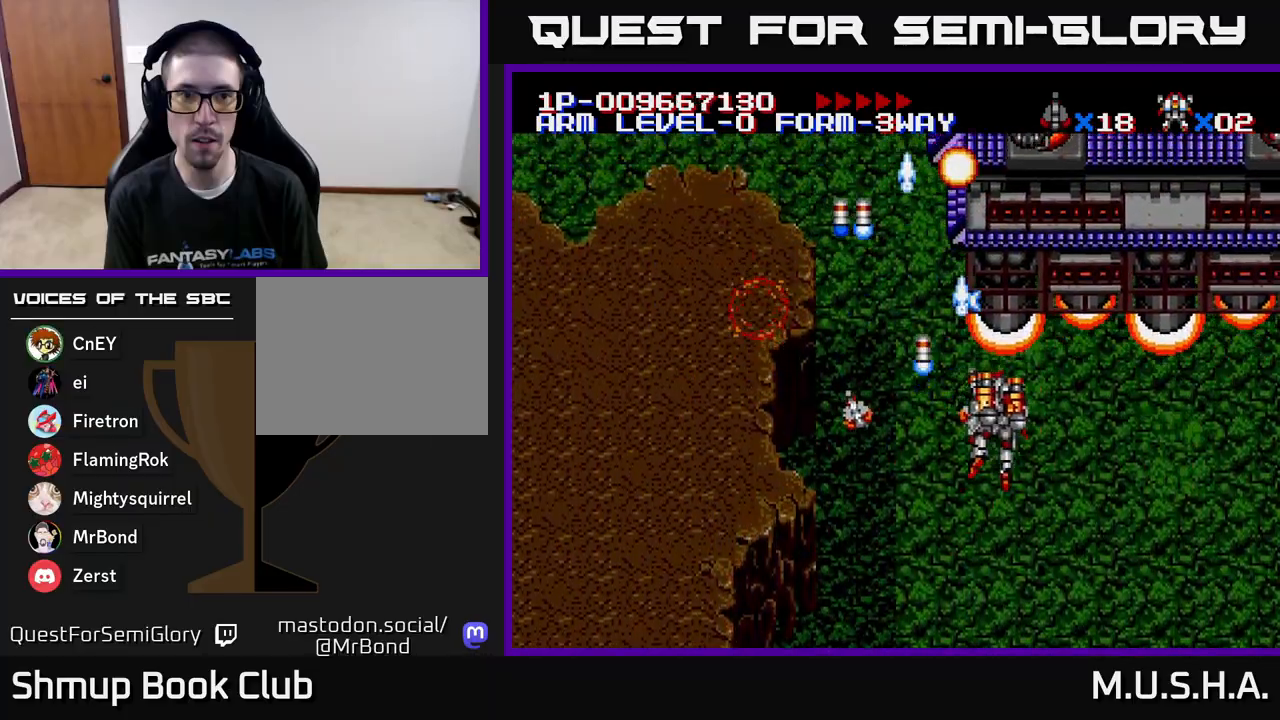
{"buttons": ["X", "Y", "DPAD_RIGHT"], "right_stick": "center", "events": [[67, "DPAD_RIGHT", "up"], [67, "DPAD_UP", "down"], [183, "DPAD_LEFT", "down"], [233, "DPAD_UP", "up"], [400, "DPAD_LEFT", "up"], [417, "DPAD_RIGHT", "down"]]}
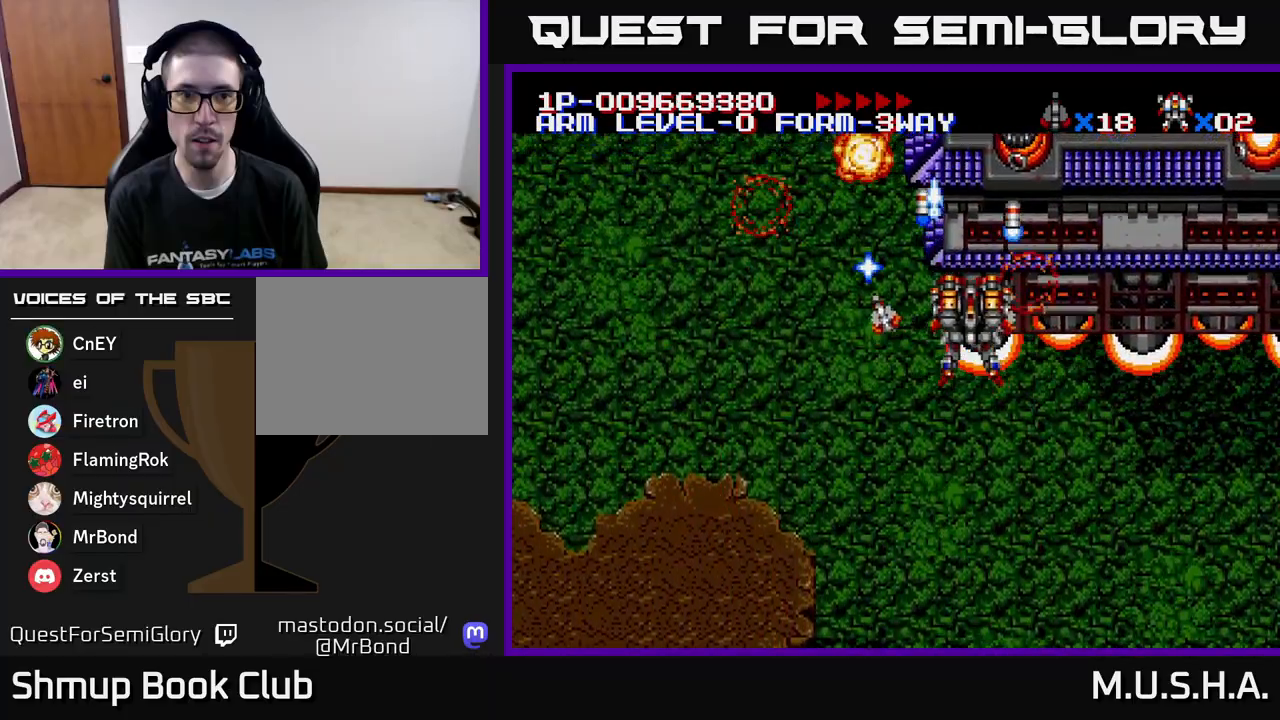
{"buttons": ["X", "Y", "DPAD_DOWN", "DPAD_RIGHT"], "right_stick": "center", "events": [[183, "DPAD_RIGHT", "up"], [217, "DPAD_LEFT", "down"], [350, "DPAD_DOWN", "down"], [400, "DPAD_LEFT", "up"], [417, "DPAD_RIGHT", "down"]]}
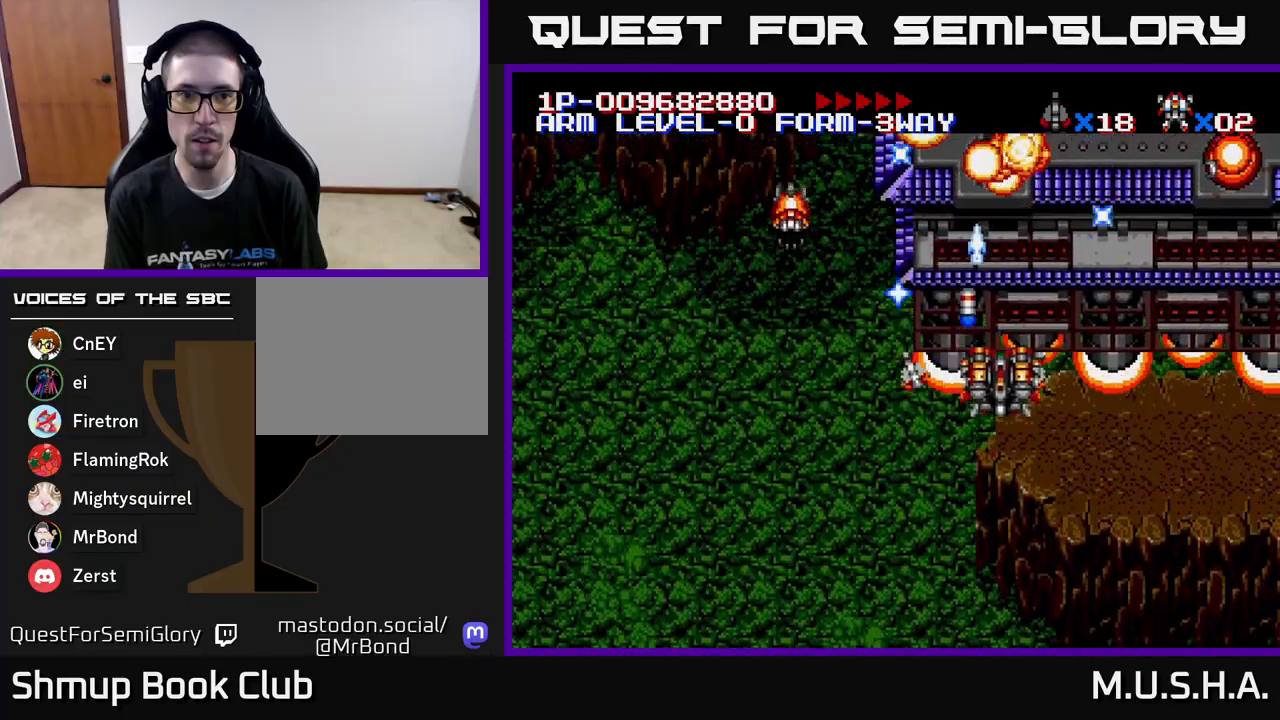
{"buttons": ["X", "Y", "DPAD_DOWN", "DPAD_LEFT"], "right_stick": "center", "events": [[17, "DPAD_DOWN", "up"], [133, "DPAD_DOWN", "down"], [183, "DPAD_RIGHT", "up"], [233, "DPAD_LEFT", "down"]]}
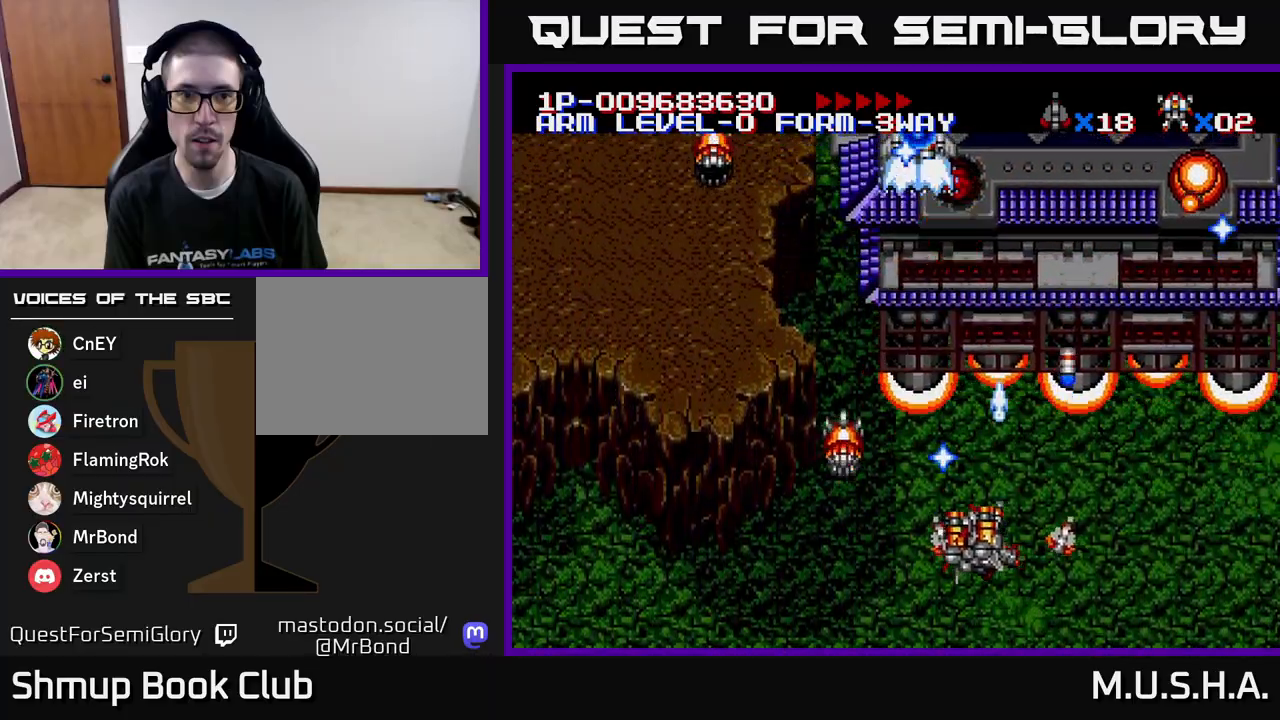
{"buttons": ["X", "Y", "DPAD_RIGHT"], "right_stick": "center", "events": [[133, "DPAD_LEFT", "up"], [167, "DPAD_RIGHT", "down"], [183, "DPAD_DOWN", "up"], [350, "DPAD_UP", "down"], [417, "DPAD_UP", "up"]]}
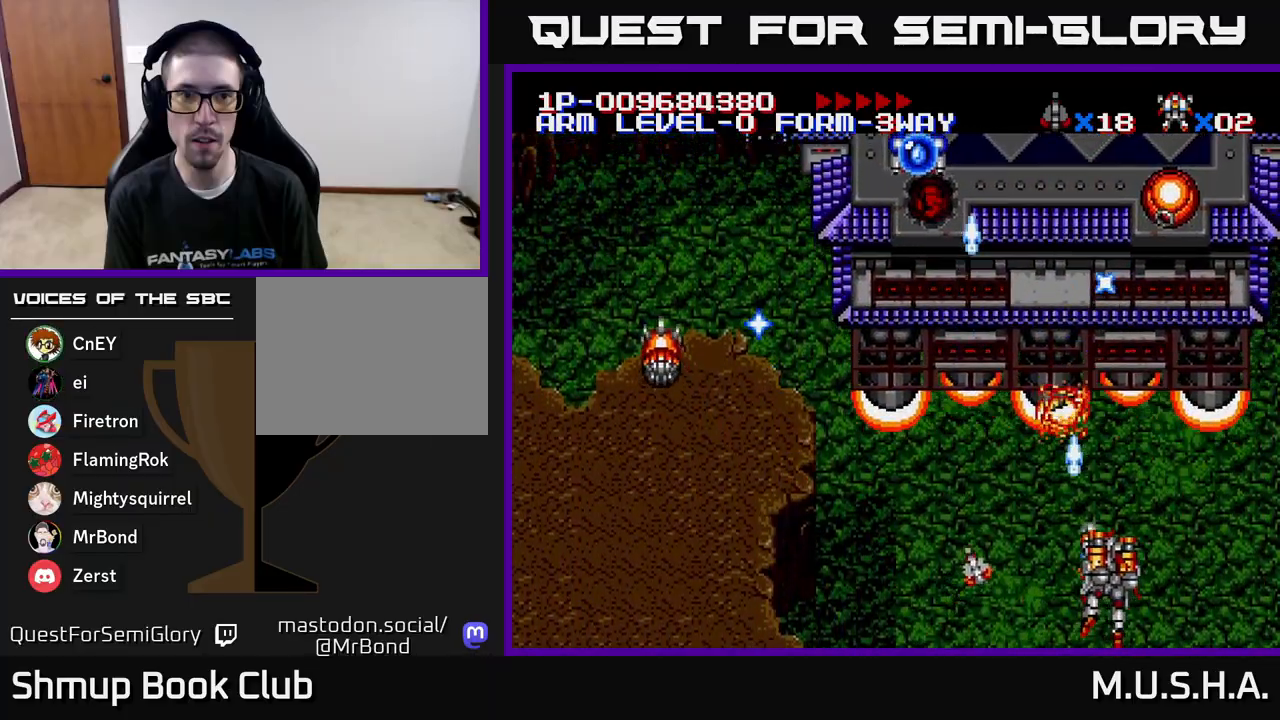
{"buttons": ["X", "Y", "DPAD_UP"], "right_stick": "center", "events": [[150, "DPAD_RIGHT", "up"], [167, "DPAD_UP", "down"], [283, "DPAD_LEFT", "down"], [400, "DPAD_LEFT", "up"]]}
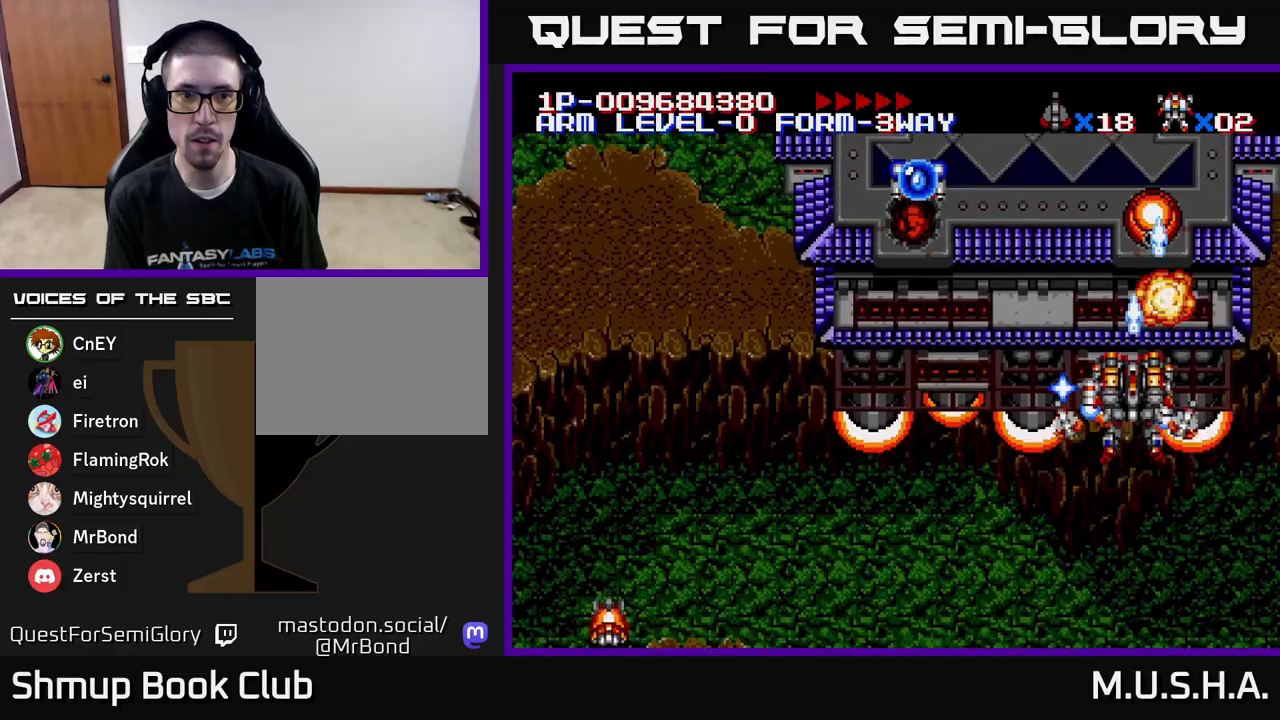
{"buttons": ["X", "Y"], "right_stick": "center", "events": [[17, "DPAD_LEFT", "down"], [33, "DPAD_UP", "up"], [83, "DPAD_DOWN", "down"], [283, "DPAD_DOWN", "up"], [350, "DPAD_UP", "down"], [483, "DPAD_UP", "up"], [500, "DPAD_LEFT", "up"]]}
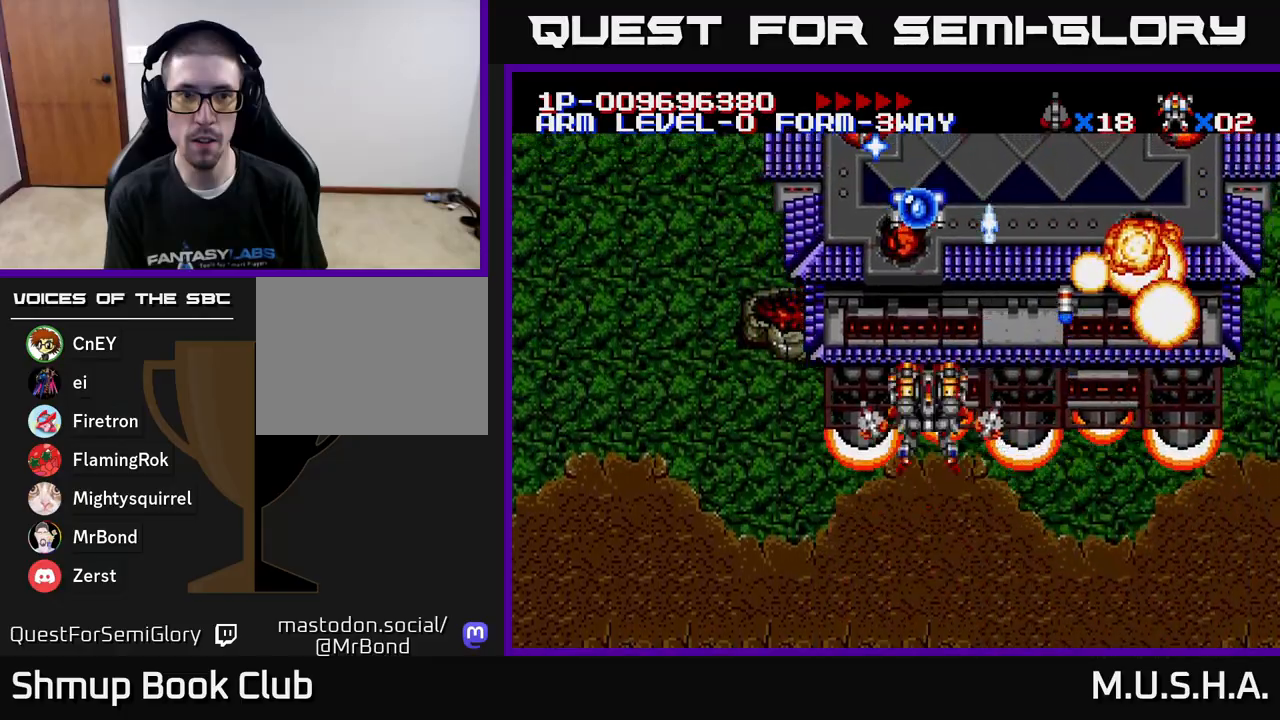
{"buttons": ["X", "Y", "DPAD_RIGHT"], "right_stick": "center", "events": [[33, "DPAD_RIGHT", "down"]]}
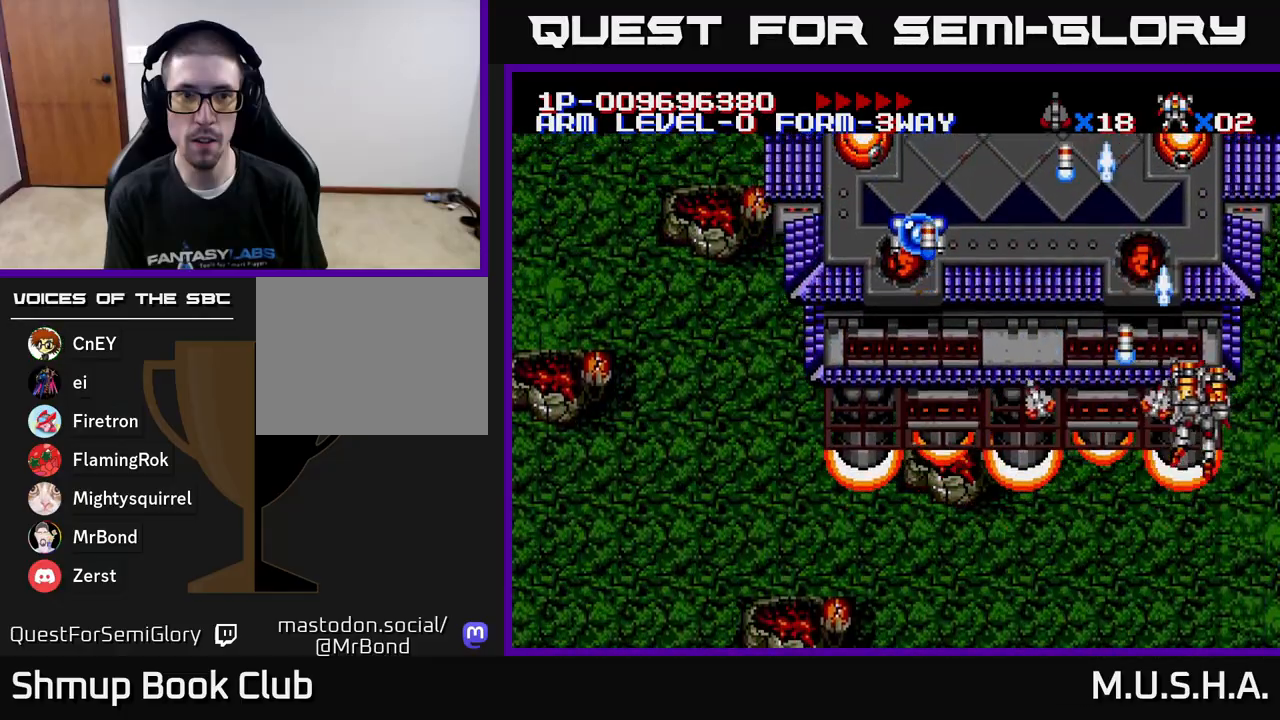
{"buttons": ["X", "Y", "DPAD_DOWN", "DPAD_LEFT"], "right_stick": "center", "events": [[33, "DPAD_UP", "down"], [50, "DPAD_RIGHT", "up"], [200, "DPAD_UP", "up"], [367, "DPAD_DOWN", "down"], [400, "DPAD_LEFT", "down"], [417, "DPAD_DOWN", "up"], [500, "DPAD_DOWN", "down"]]}
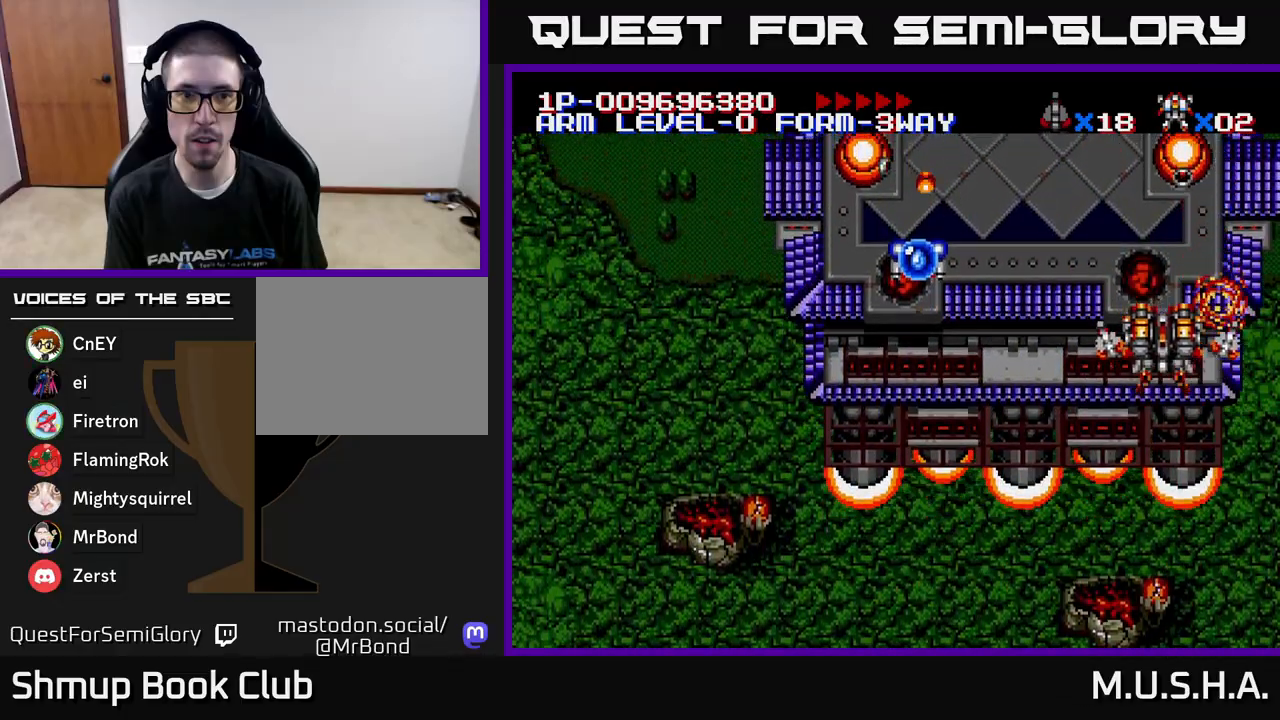
{"buttons": ["X", "Y", "DPAD_LEFT"], "right_stick": "center", "events": [[17, "DPAD_LEFT", "up"], [233, "DPAD_RIGHT", "down"], [267, "DPAD_DOWN", "up"], [300, "DPAD_DOWN", "down"], [333, "DPAD_RIGHT", "up"], [400, "DPAD_LEFT", "down"], [450, "DPAD_DOWN", "up"]]}
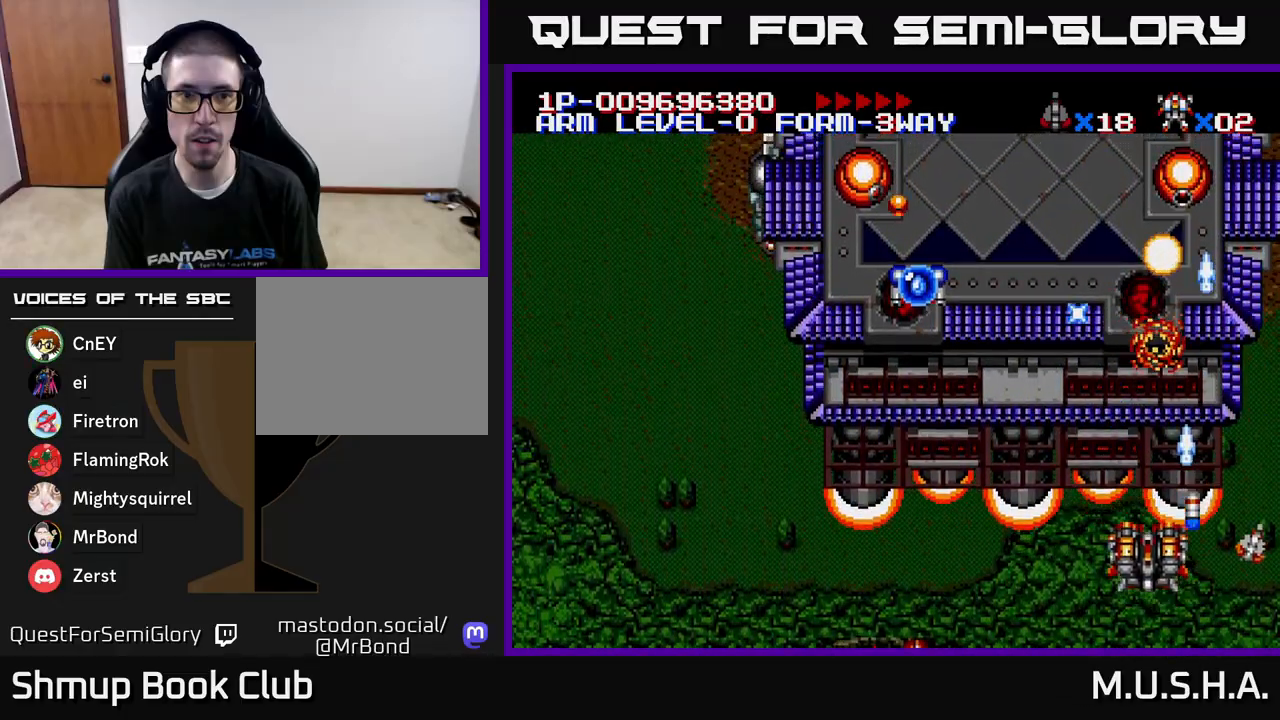
{"buttons": ["X", "Y", "DPAD_DOWN", "DPAD_LEFT"], "right_stick": "center", "events": [[33, "DPAD_UP", "down"], [200, "DPAD_LEFT", "up"], [333, "DPAD_UP", "up"], [367, "DPAD_DOWN", "down"], [433, "DPAD_LEFT", "down"]]}